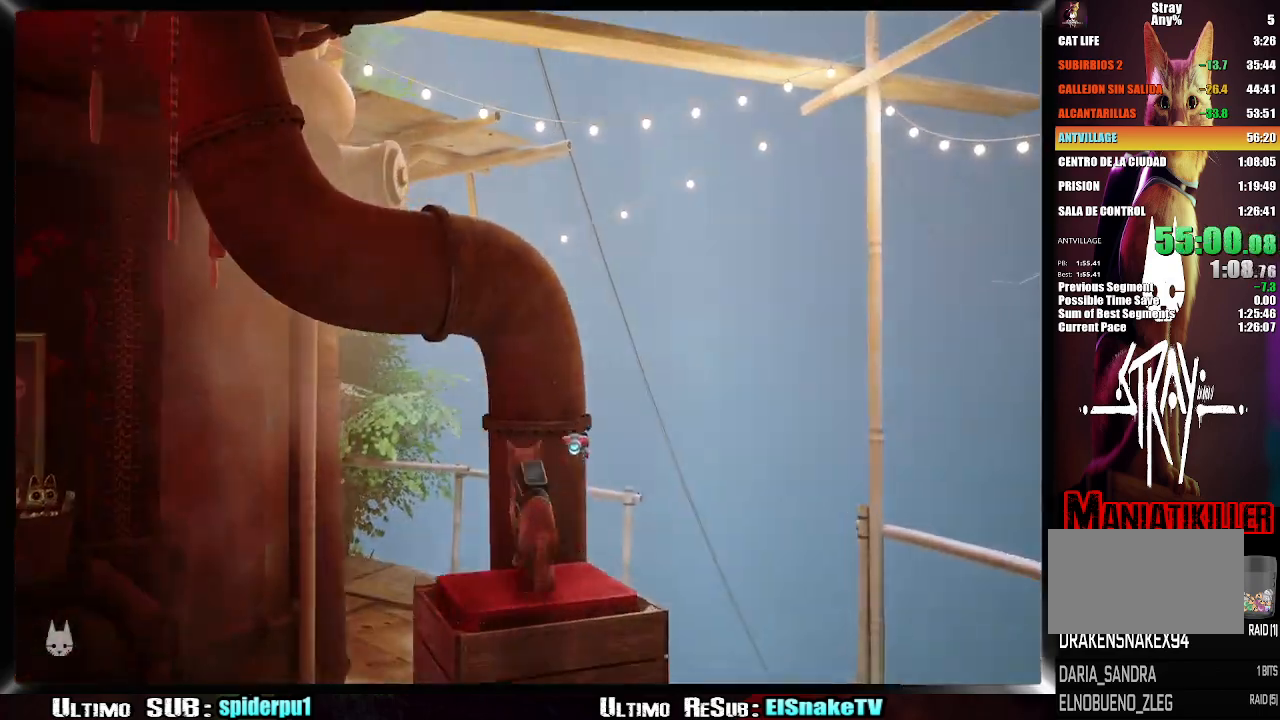
Gameplay with a controller (PlayStation layout); each line is a JSON object with the inputs held at the frame after it. "events" lists button and stick changes between this image and that frame as [ms after this image, input, new state], when the widget could be followed in between. Not read: L3 R3.
{"buttons": [], "left_stick": "up", "right_stick": "left", "events": [[50, "CROSS", "down"], [100, "CROSS", "up"], [267, "right_stick", "left"], [283, "left_stick", "up"]]}
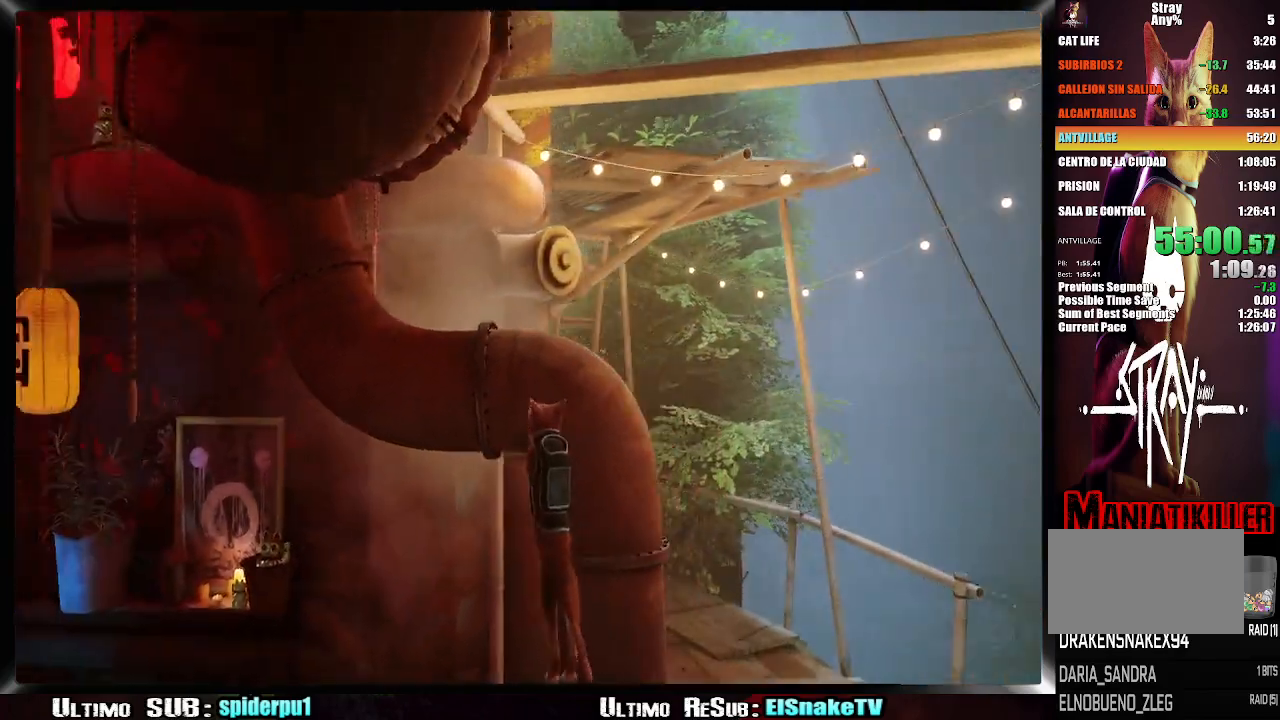
{"buttons": [], "left_stick": "up-right", "right_stick": "center", "events": [[150, "left_stick", "up-left"], [167, "right_stick", "center"], [333, "left_stick", "up-right"]]}
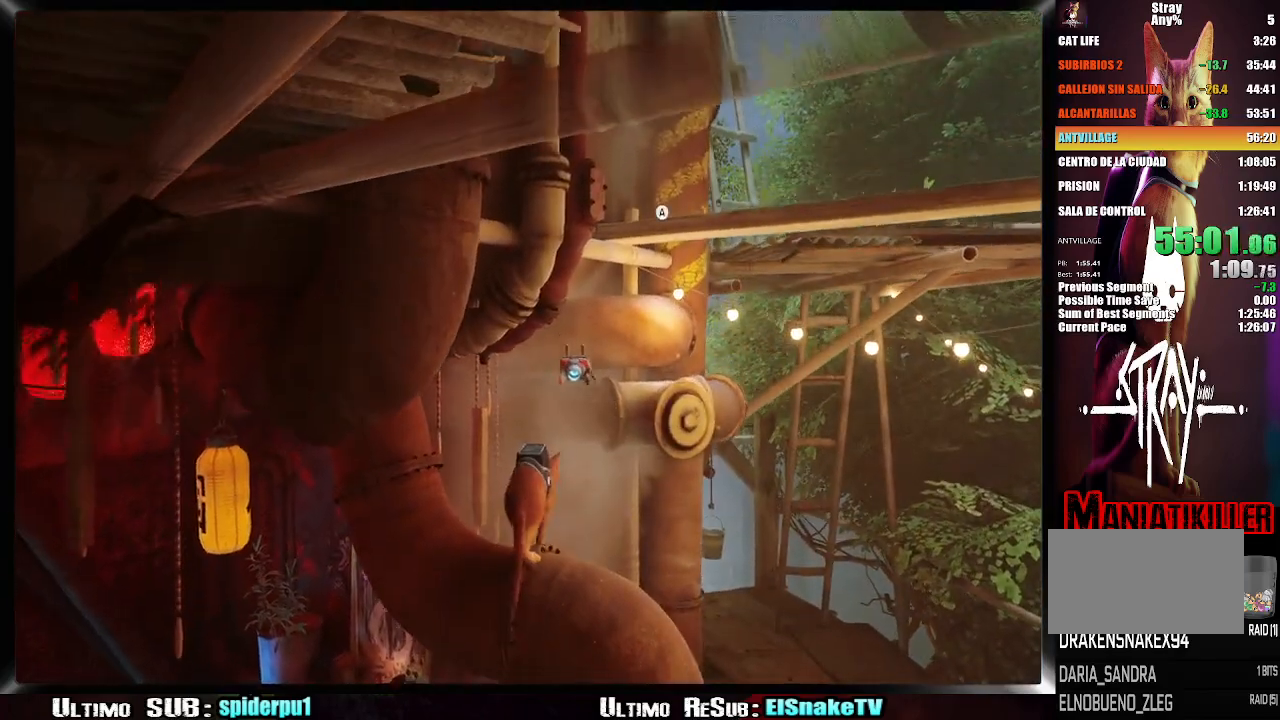
{"buttons": [], "left_stick": "up-right", "right_stick": "center", "events": [[83, "CROSS", "down"], [183, "CROSS", "up"], [250, "CROSS", "down"], [333, "CROSS", "up"]]}
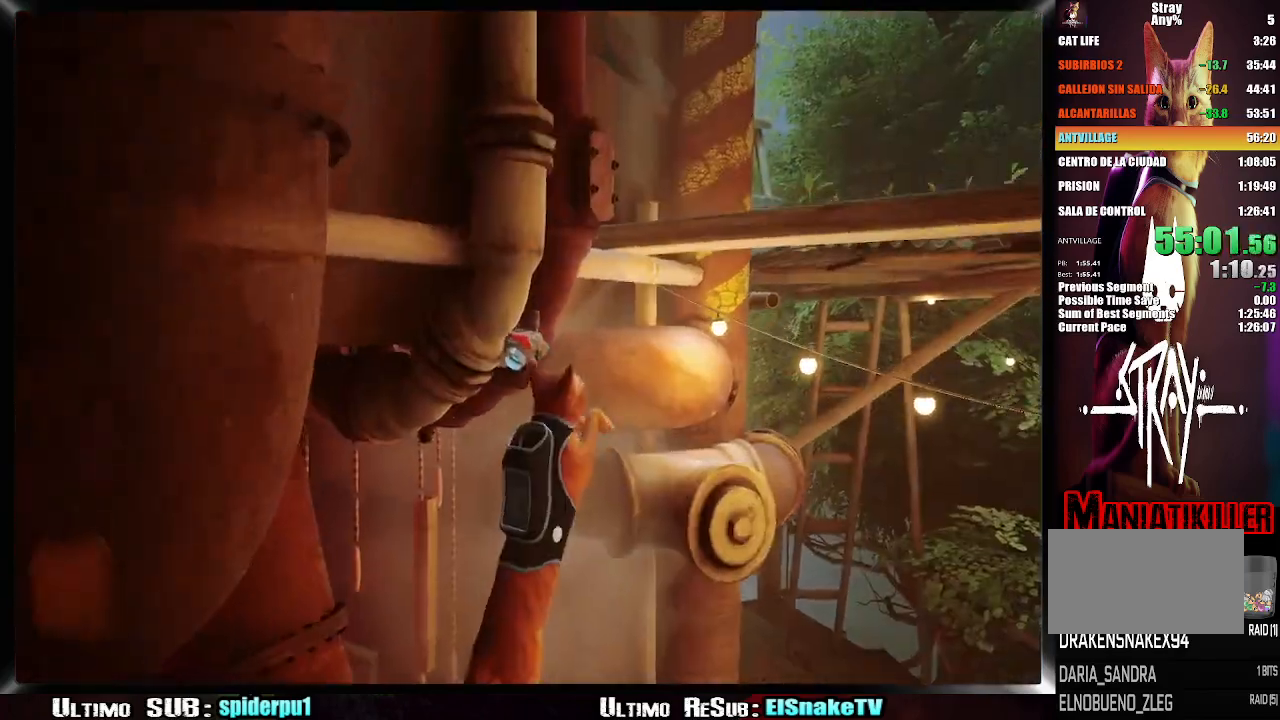
{"buttons": [], "left_stick": "up-right", "right_stick": "center", "events": []}
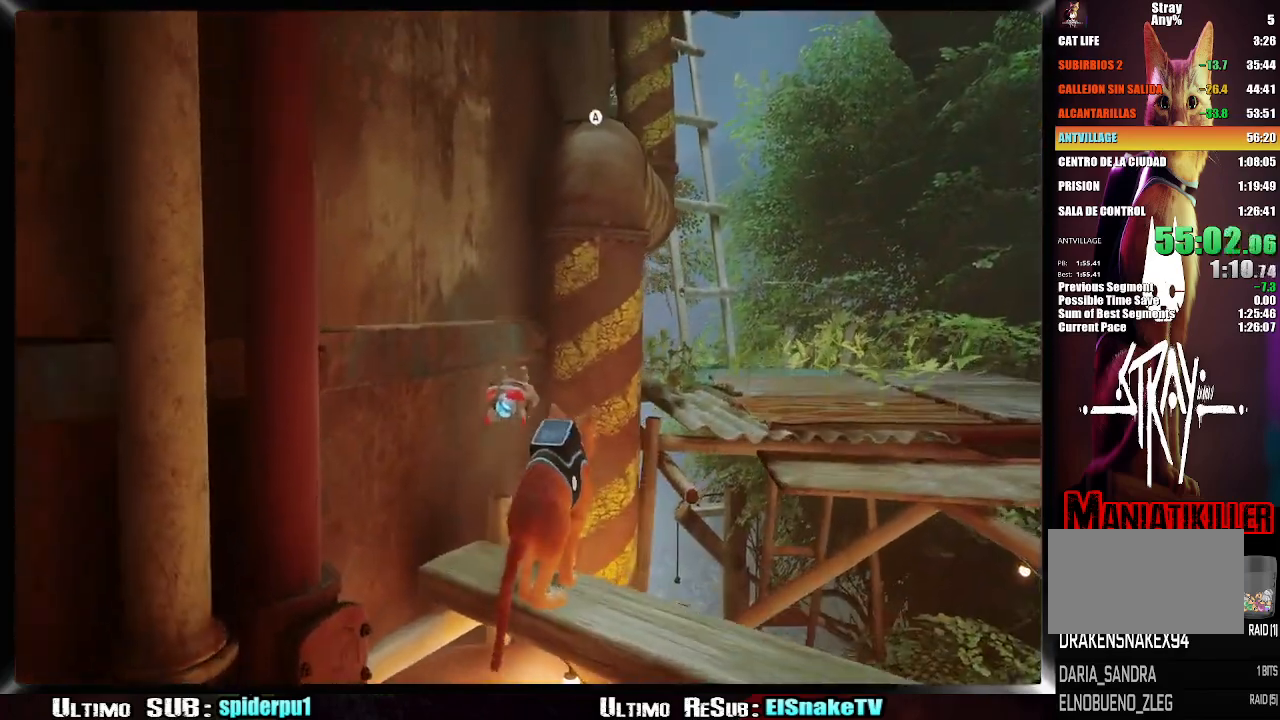
{"buttons": [], "left_stick": "up-right", "right_stick": "center", "events": [[133, "CROSS", "down"], [233, "CROSS", "up"], [283, "CROSS", "down"], [367, "CROSS", "up"]]}
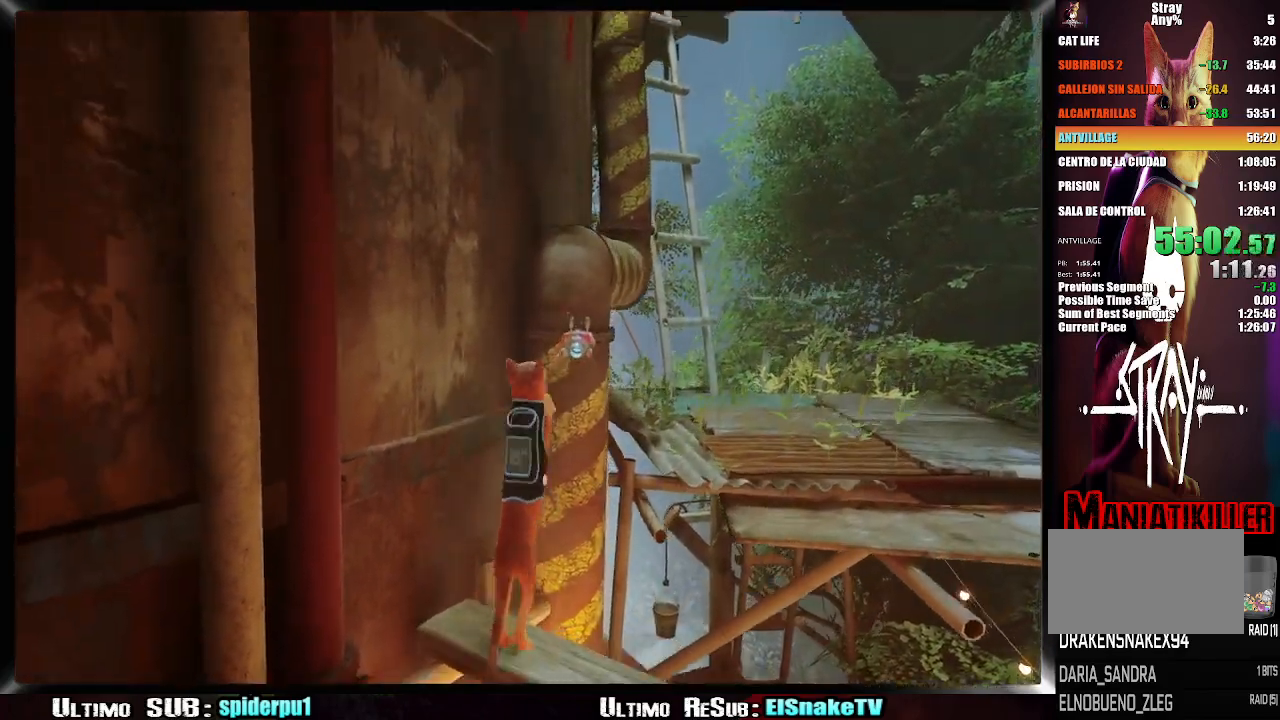
{"buttons": [], "left_stick": "up-right", "right_stick": "center", "events": [[100, "right_stick", "up-left"], [317, "right_stick", "center"]]}
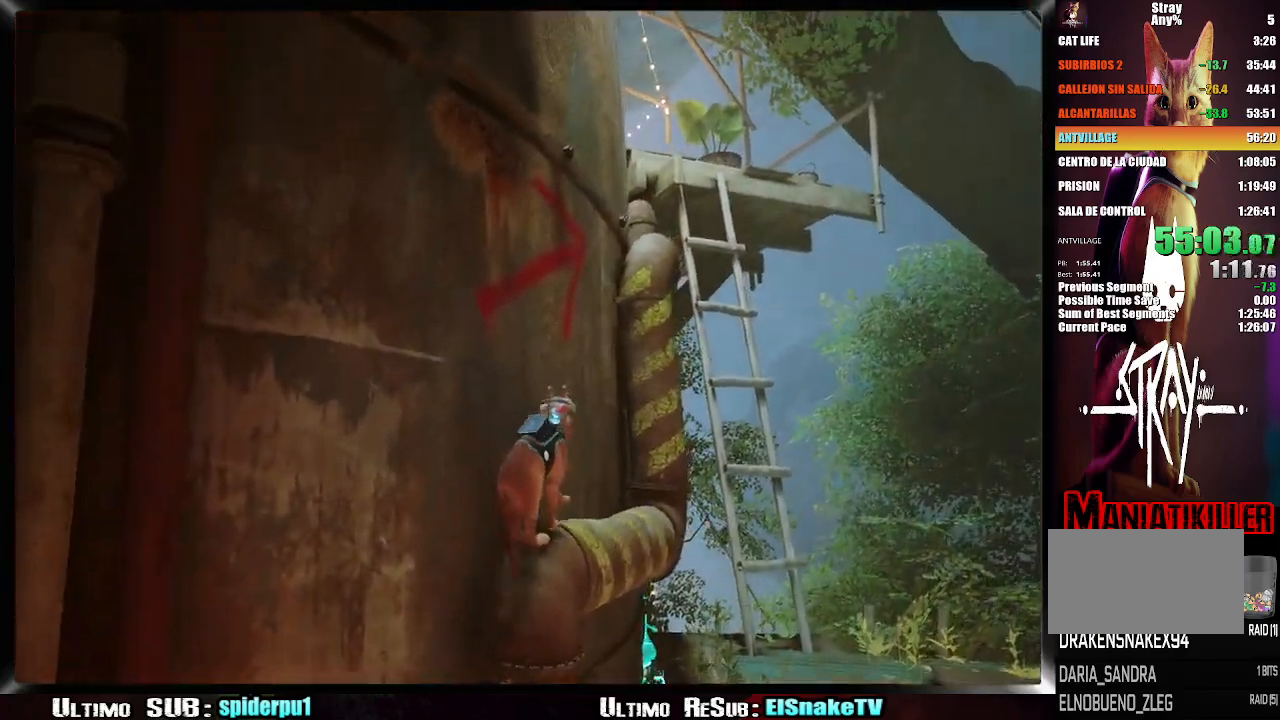
{"buttons": [], "left_stick": "up", "right_stick": "center", "events": [[383, "CROSS", "down"], [450, "left_stick", "up"], [467, "CROSS", "up"]]}
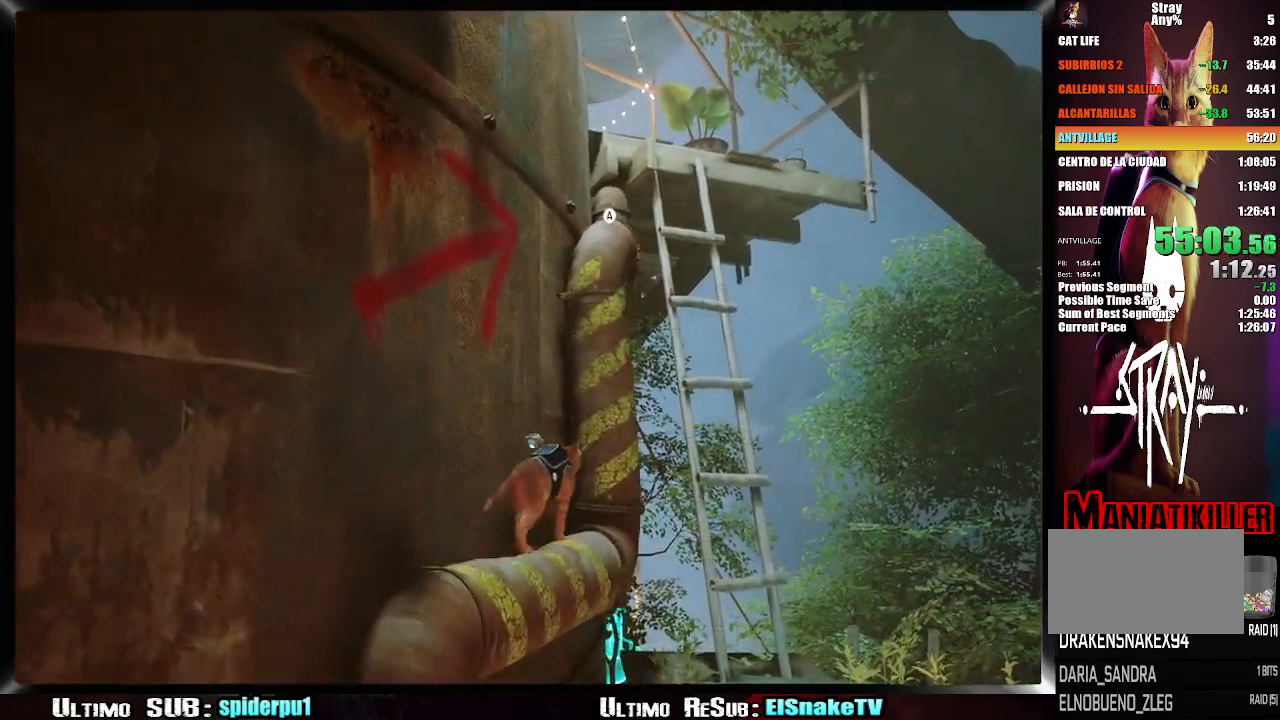
{"buttons": [], "left_stick": "up", "right_stick": "left", "events": [[50, "CROSS", "down"], [117, "CROSS", "up"], [383, "right_stick", "left"]]}
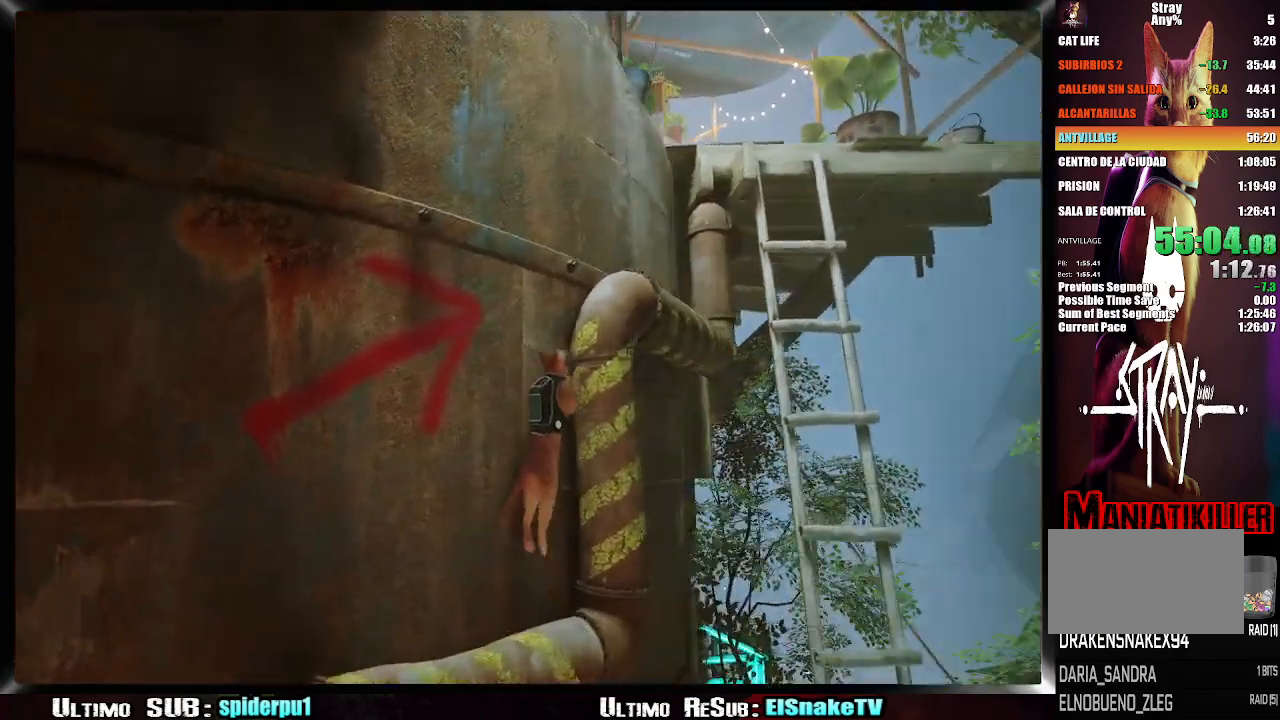
{"buttons": [], "left_stick": "up", "right_stick": "center", "events": [[67, "right_stick", "center"]]}
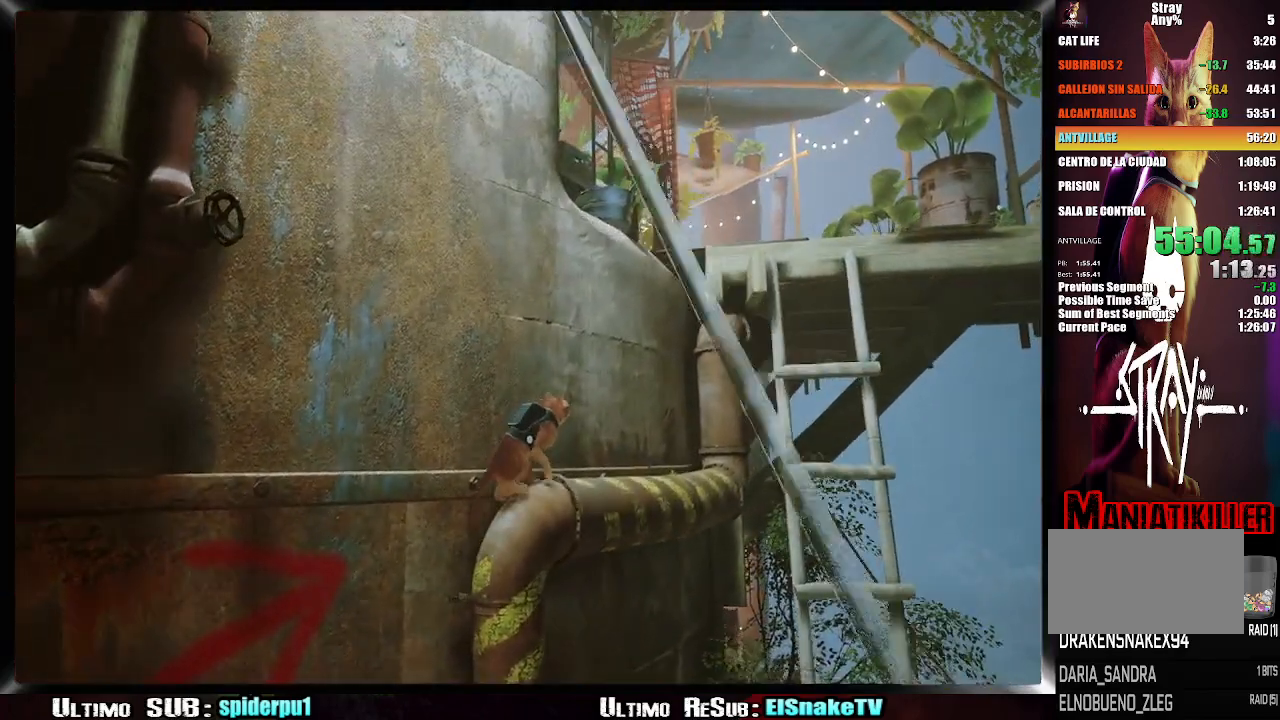
{"buttons": ["R2"], "left_stick": "up", "right_stick": "center", "events": [[400, "R2", "down"]]}
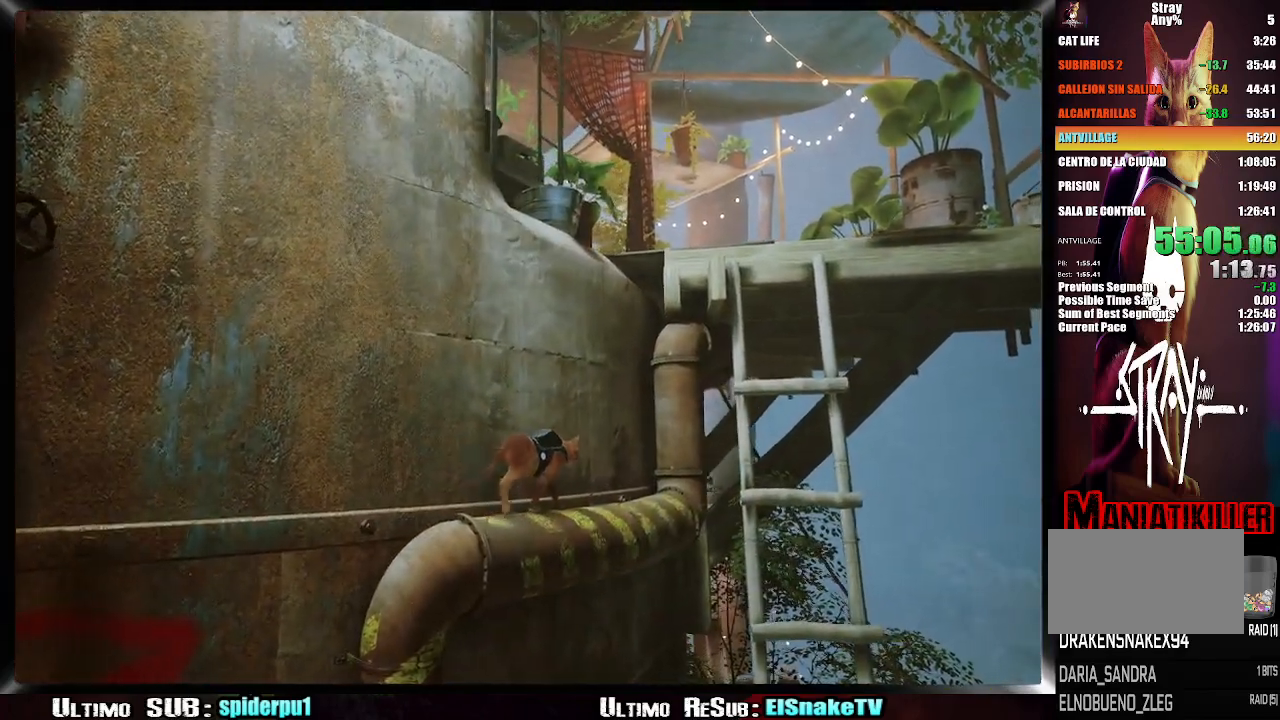
{"buttons": ["CROSS"], "left_stick": "up", "right_stick": "center", "events": [[83, "R2", "up"], [100, "CROSS", "down"], [200, "CROSS", "up"], [267, "CROSS", "down"], [350, "CROSS", "up"], [417, "CROSS", "down"]]}
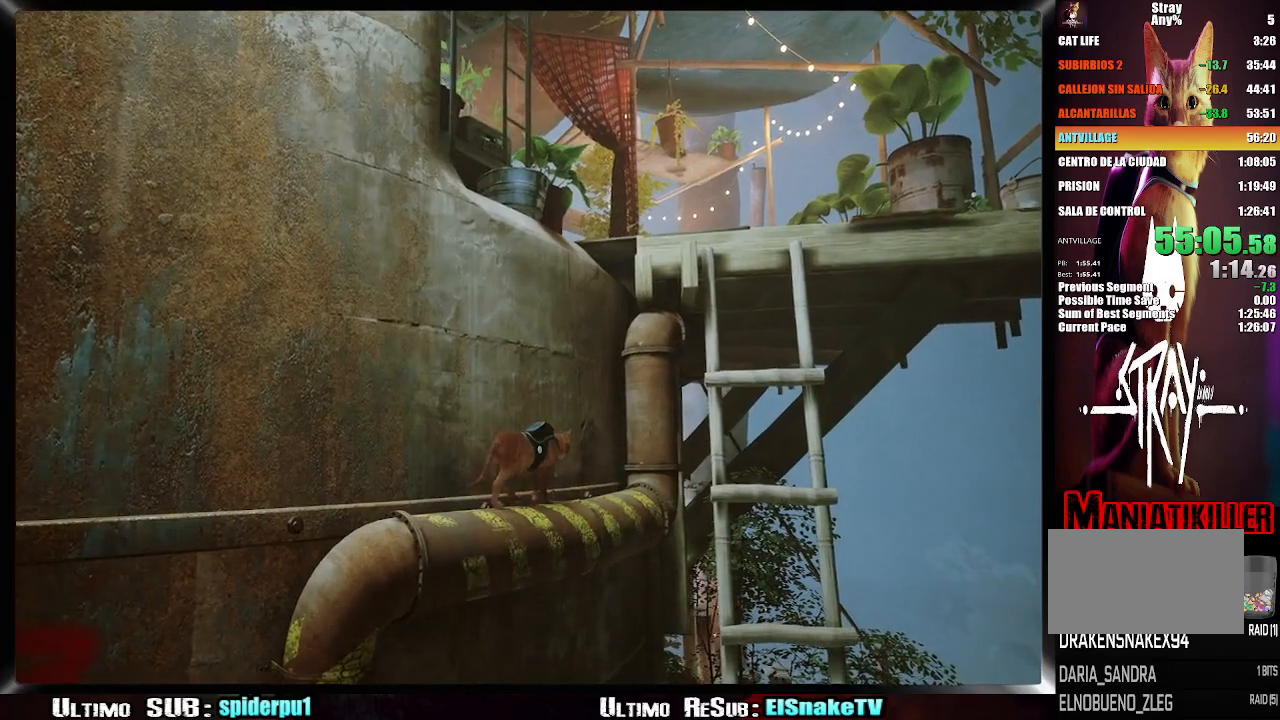
{"buttons": [], "left_stick": "up", "right_stick": "center", "events": [[33, "CROSS", "up"], [100, "CROSS", "down"], [150, "CROSS", "up"], [250, "CROSS", "down"], [317, "CROSS", "up"], [400, "CROSS", "down"], [467, "CROSS", "up"]]}
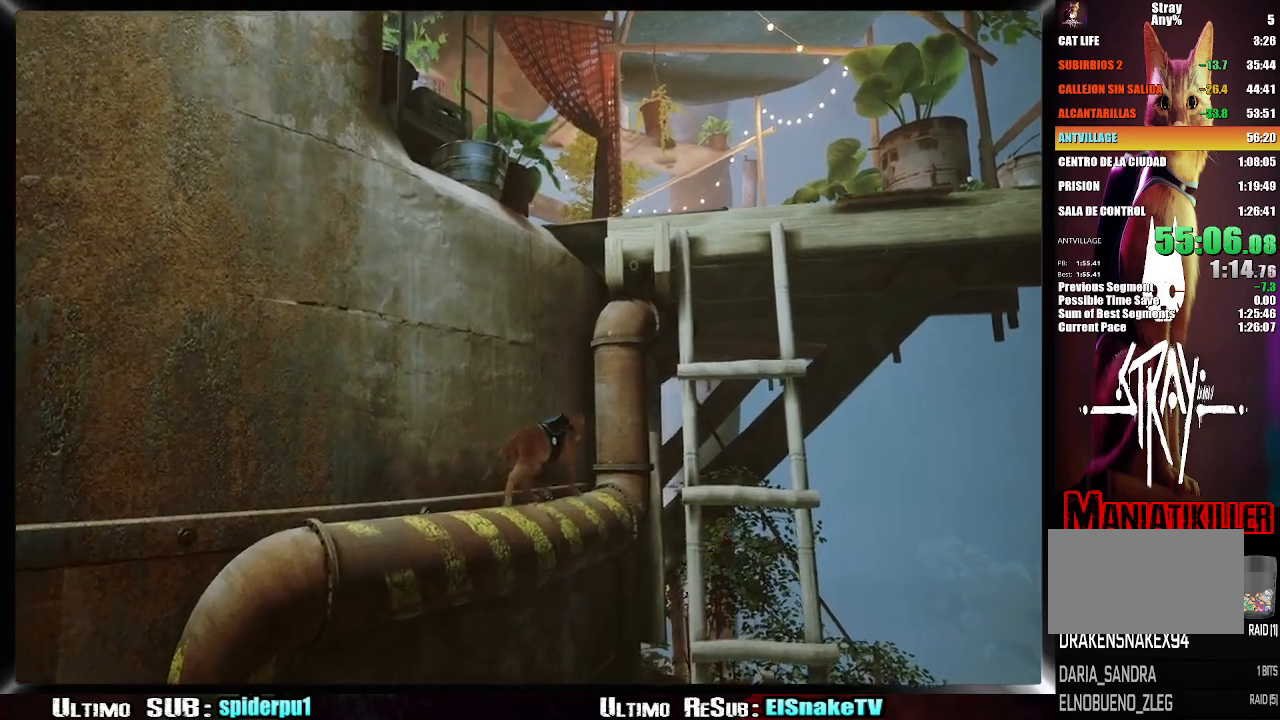
{"buttons": ["CROSS"], "left_stick": "up", "right_stick": "center", "events": [[50, "CROSS", "down"], [117, "CROSS", "up"], [183, "CROSS", "down"], [267, "CROSS", "up"], [367, "CROSS", "down"], [433, "CROSS", "up"], [500, "CROSS", "down"]]}
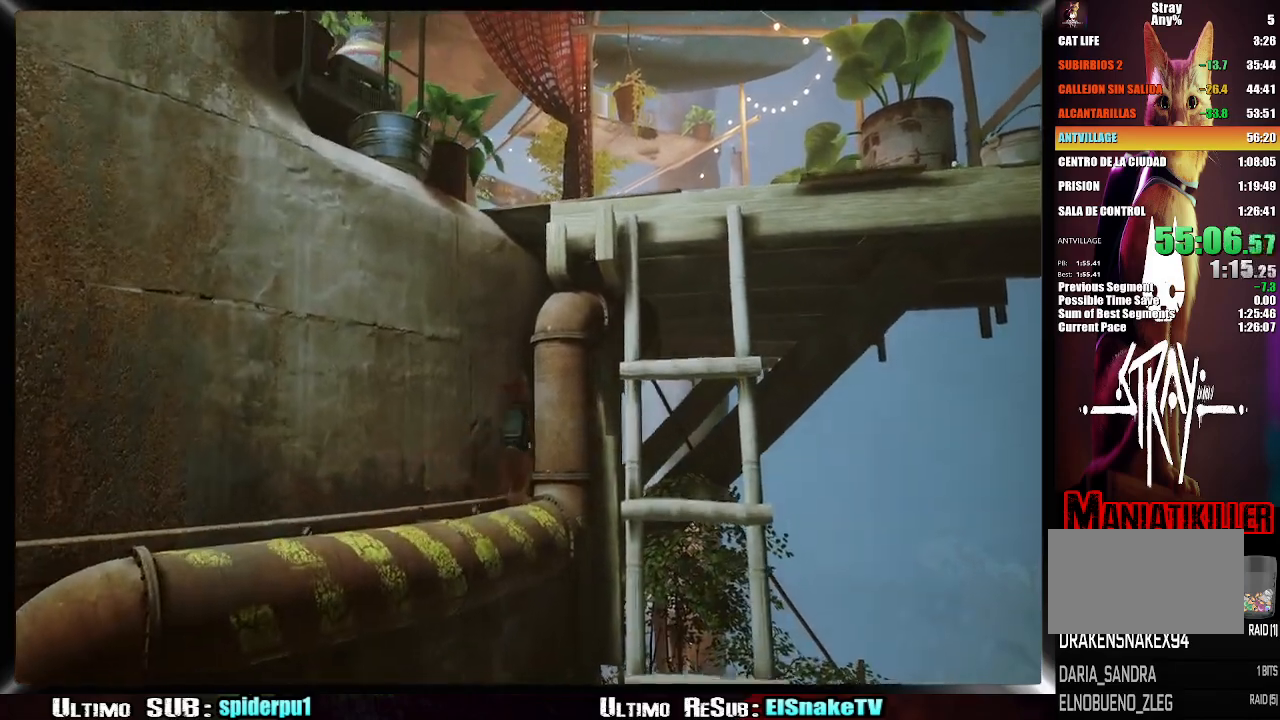
{"buttons": [], "left_stick": "up-right", "right_stick": "center", "events": [[100, "CROSS", "up"], [467, "left_stick", "up-right"]]}
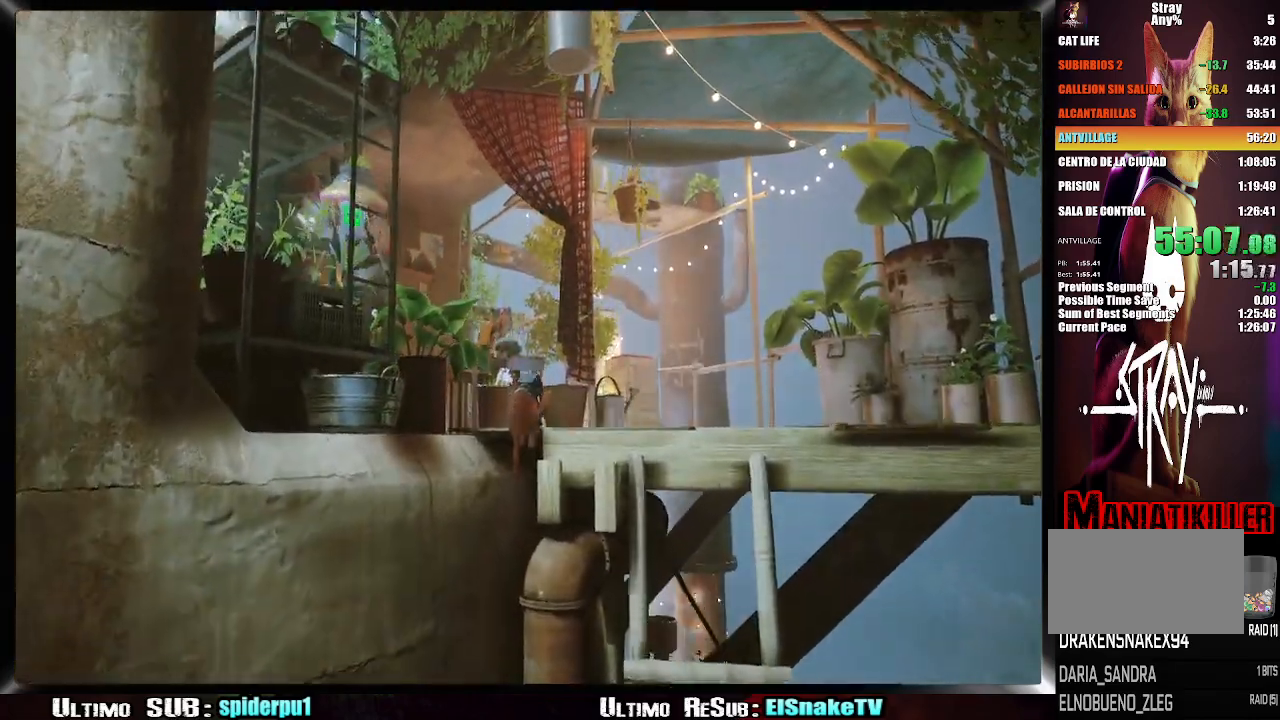
{"buttons": ["R2"], "left_stick": "up-right", "right_stick": "center", "events": [[17, "R2", "down"]]}
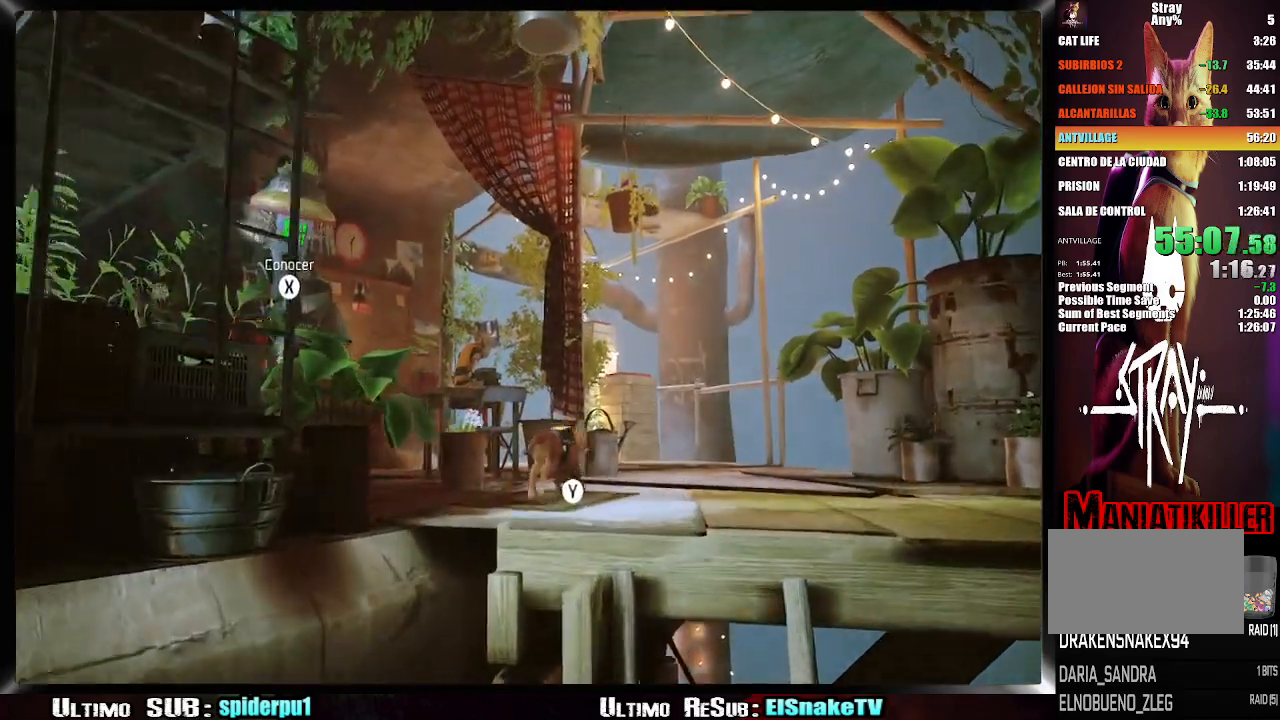
{"buttons": ["R2"], "left_stick": "up-right", "right_stick": "center", "events": []}
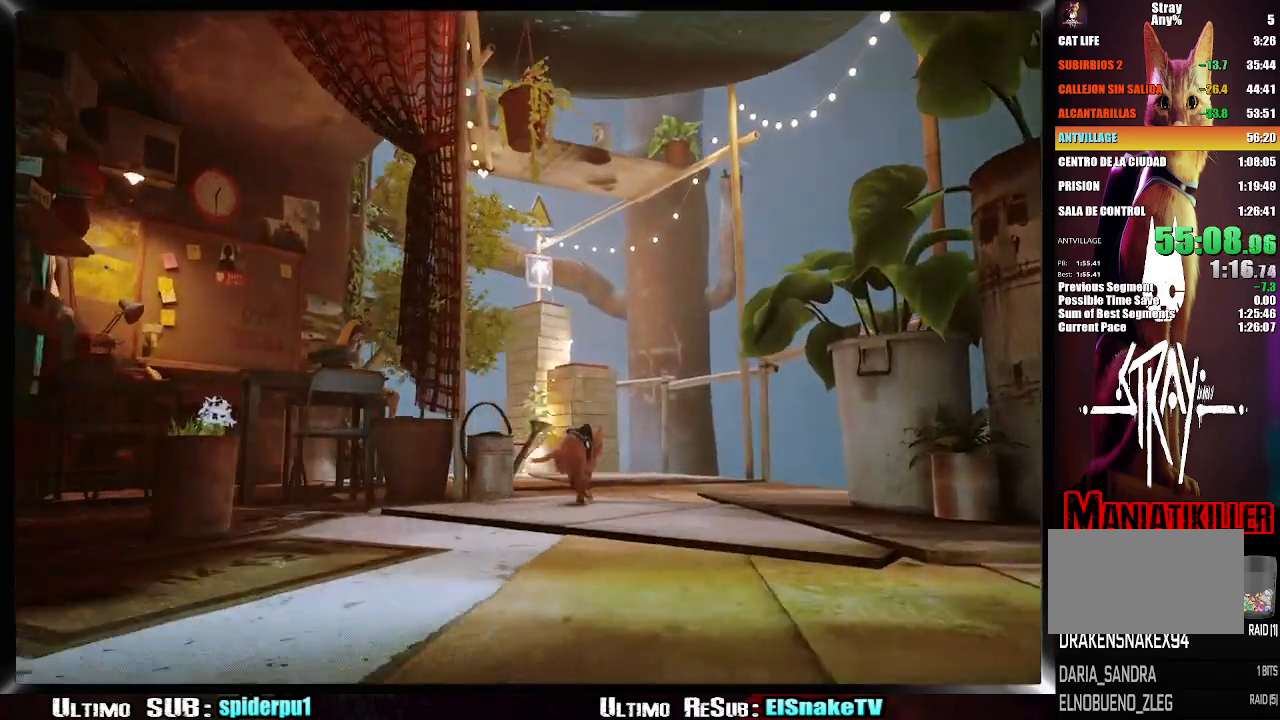
{"buttons": [], "left_stick": "up-right", "right_stick": "center", "events": [[233, "R2", "up"]]}
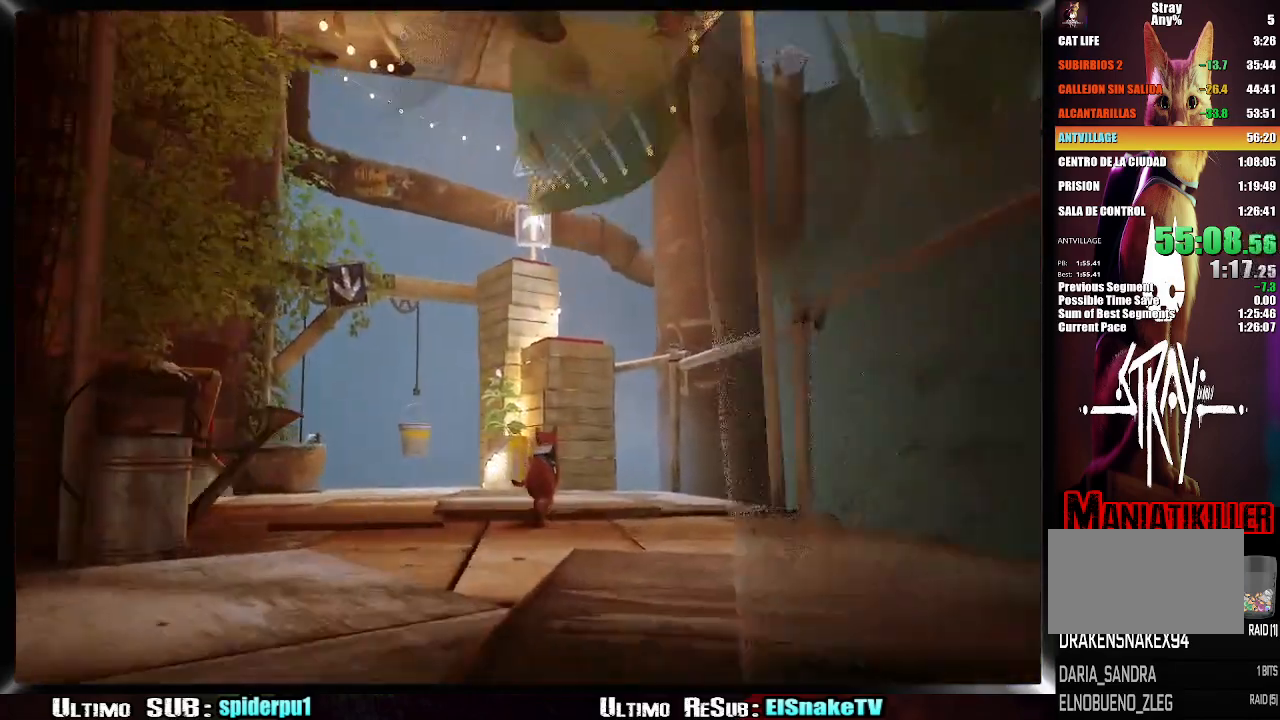
{"buttons": [], "left_stick": "up-right", "right_stick": "up-left", "events": [[17, "CROSS", "down"], [83, "CROSS", "up"], [167, "CROSS", "down"], [250, "CROSS", "up"], [467, "right_stick", "up-left"]]}
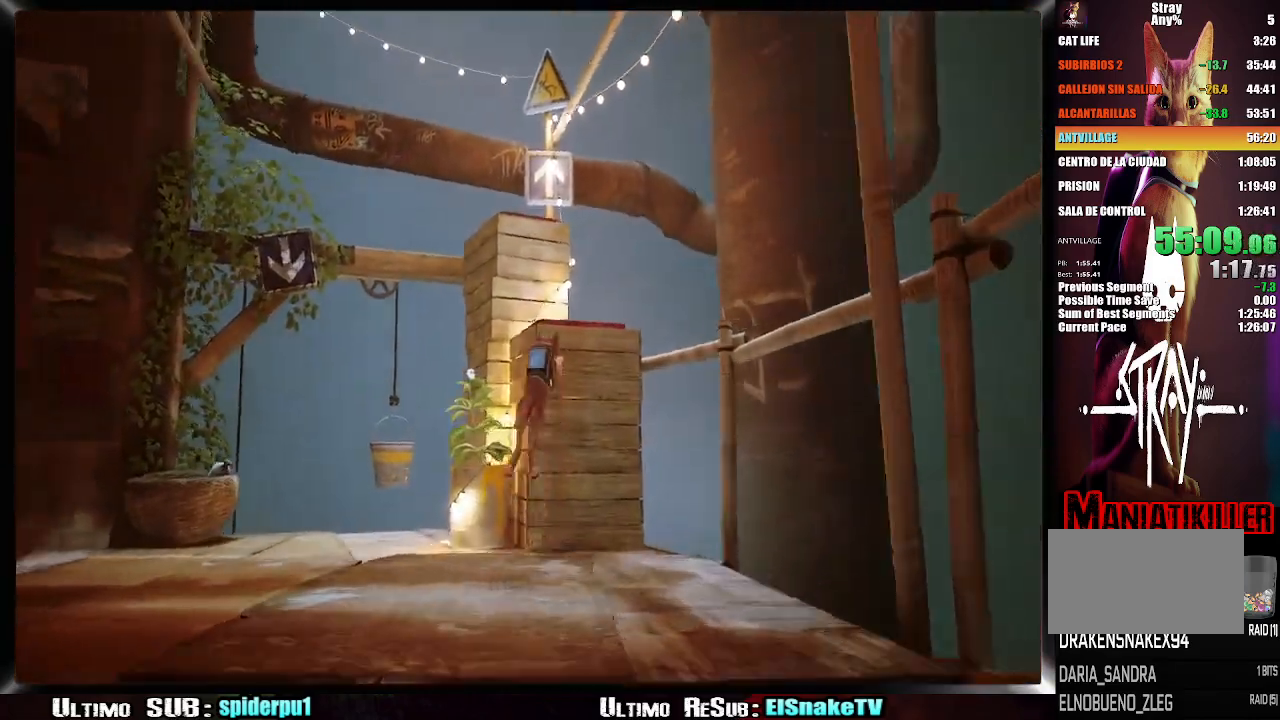
{"buttons": [], "left_stick": "up-right", "right_stick": "center", "events": [[117, "right_stick", "center"], [300, "CROSS", "down"], [367, "CROSS", "up"], [450, "CROSS", "down"], [500, "CROSS", "up"]]}
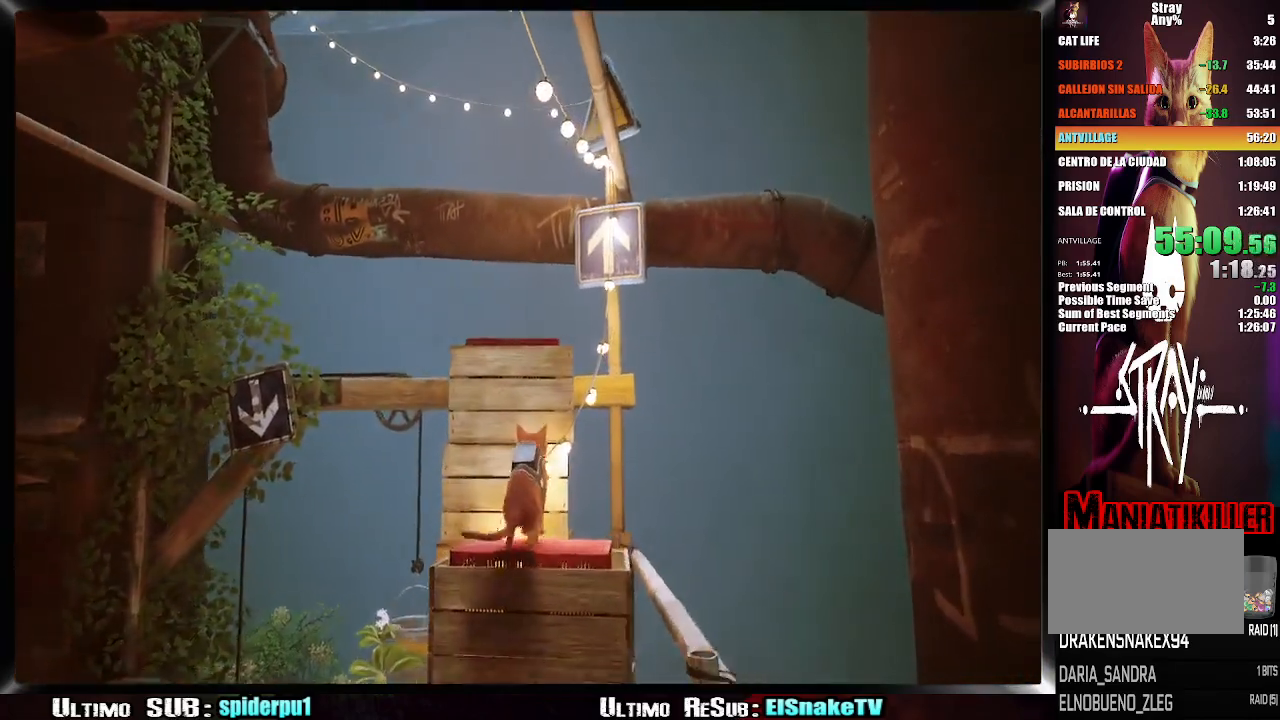
{"buttons": [], "left_stick": "up", "right_stick": "center", "events": [[167, "left_stick", "up"]]}
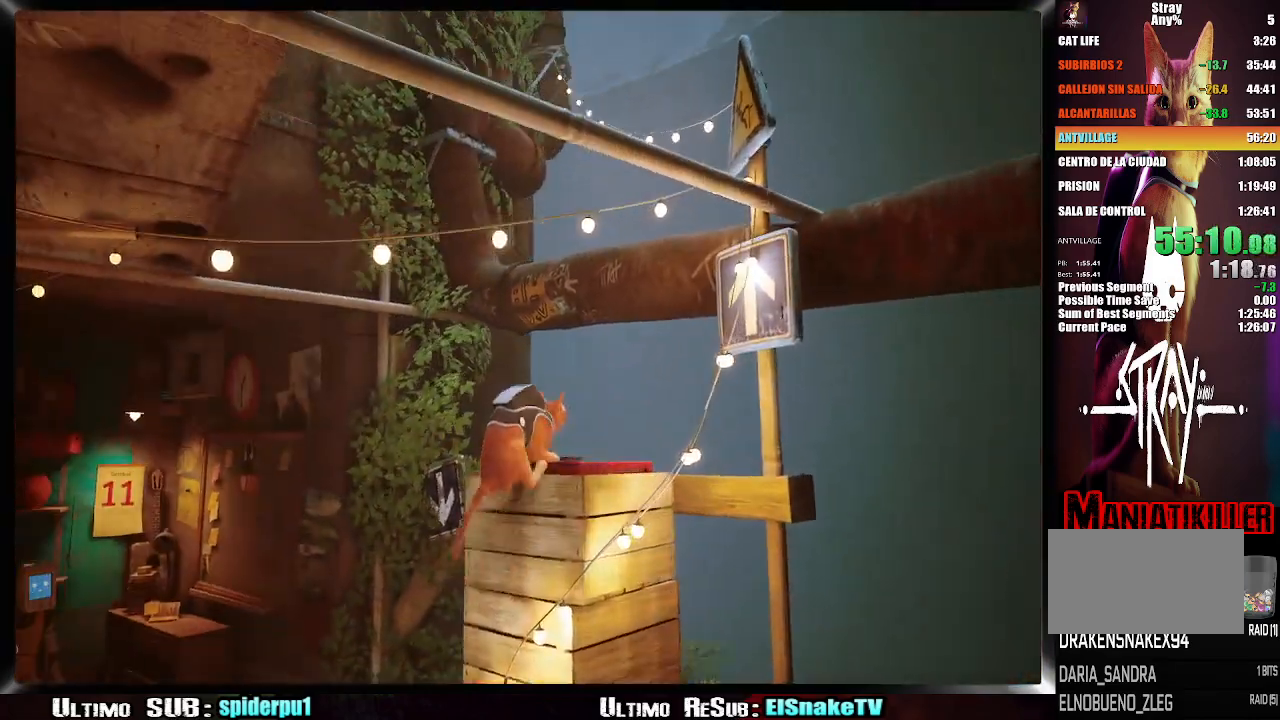
{"buttons": ["CROSS"], "left_stick": "up", "right_stick": "center", "events": [[167, "CROSS", "down"], [233, "CROSS", "up"], [317, "CROSS", "down"], [400, "CROSS", "up"], [450, "CROSS", "down"]]}
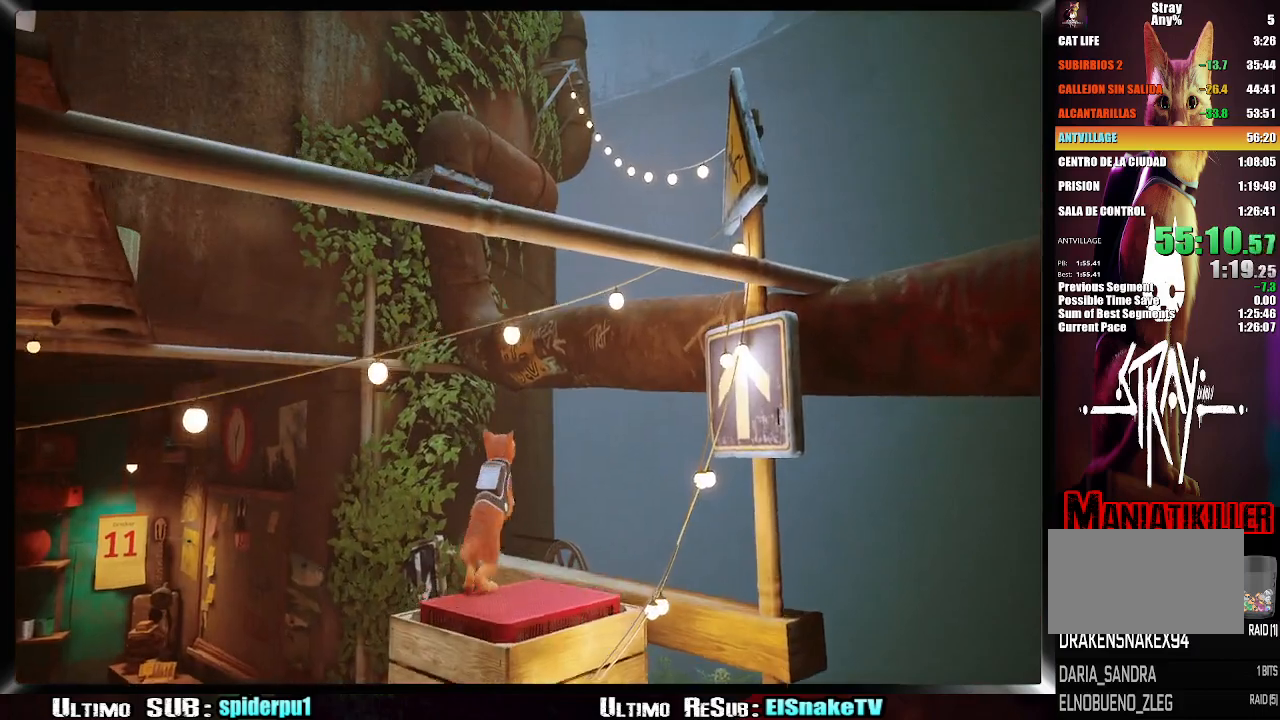
{"buttons": [], "left_stick": "up", "right_stick": "center", "events": [[67, "CROSS", "up"]]}
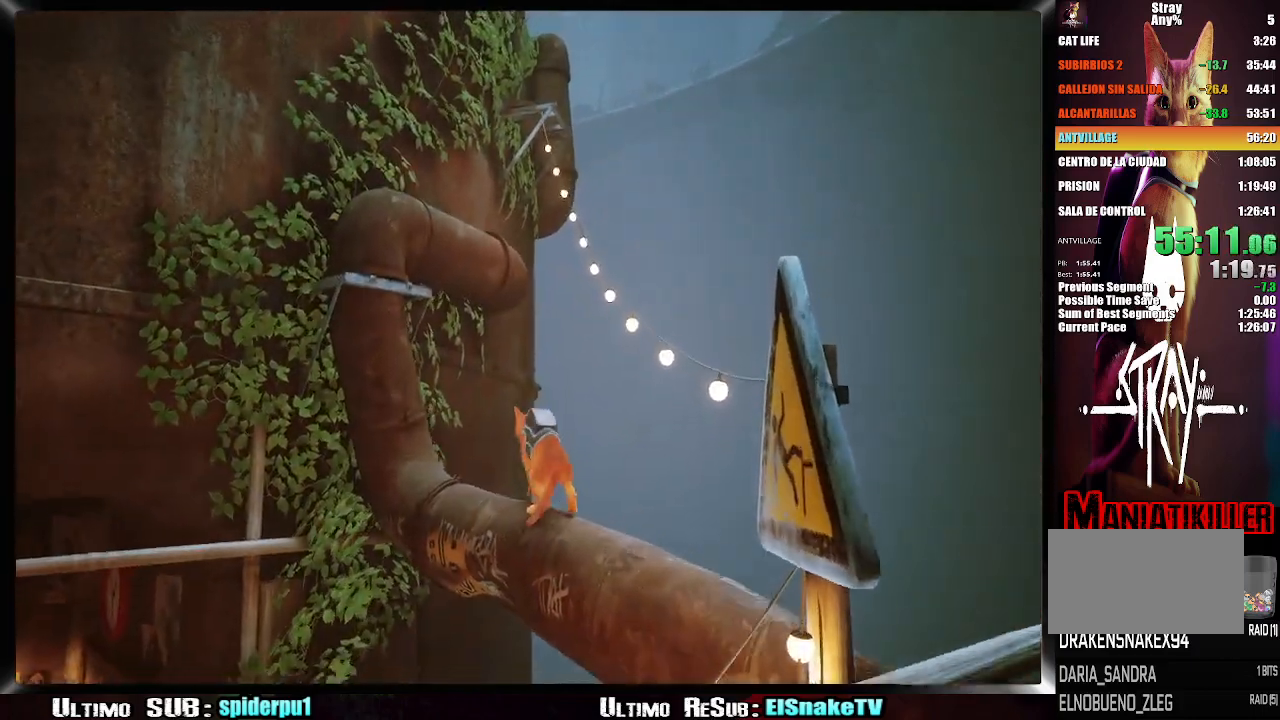
{"buttons": [], "left_stick": "up", "right_stick": "center", "events": [[217, "CROSS", "down"], [350, "CROSS", "up"]]}
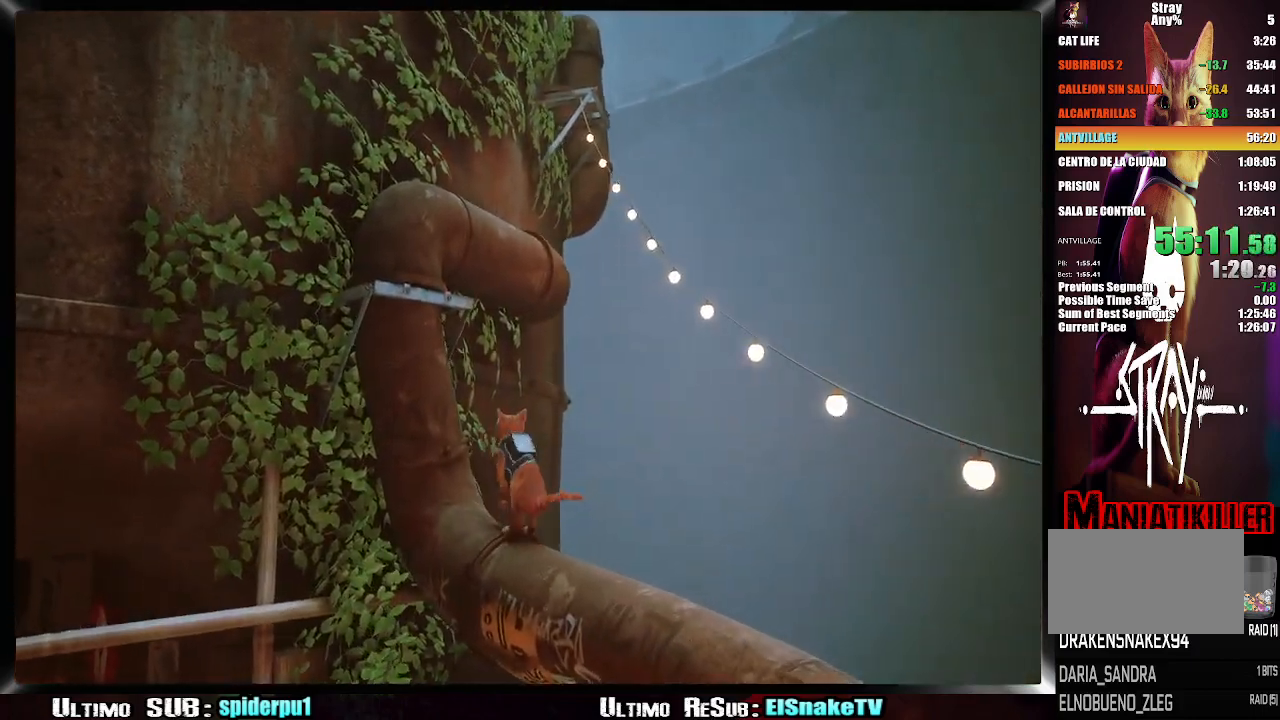
{"buttons": [], "left_stick": "up", "right_stick": "center", "events": []}
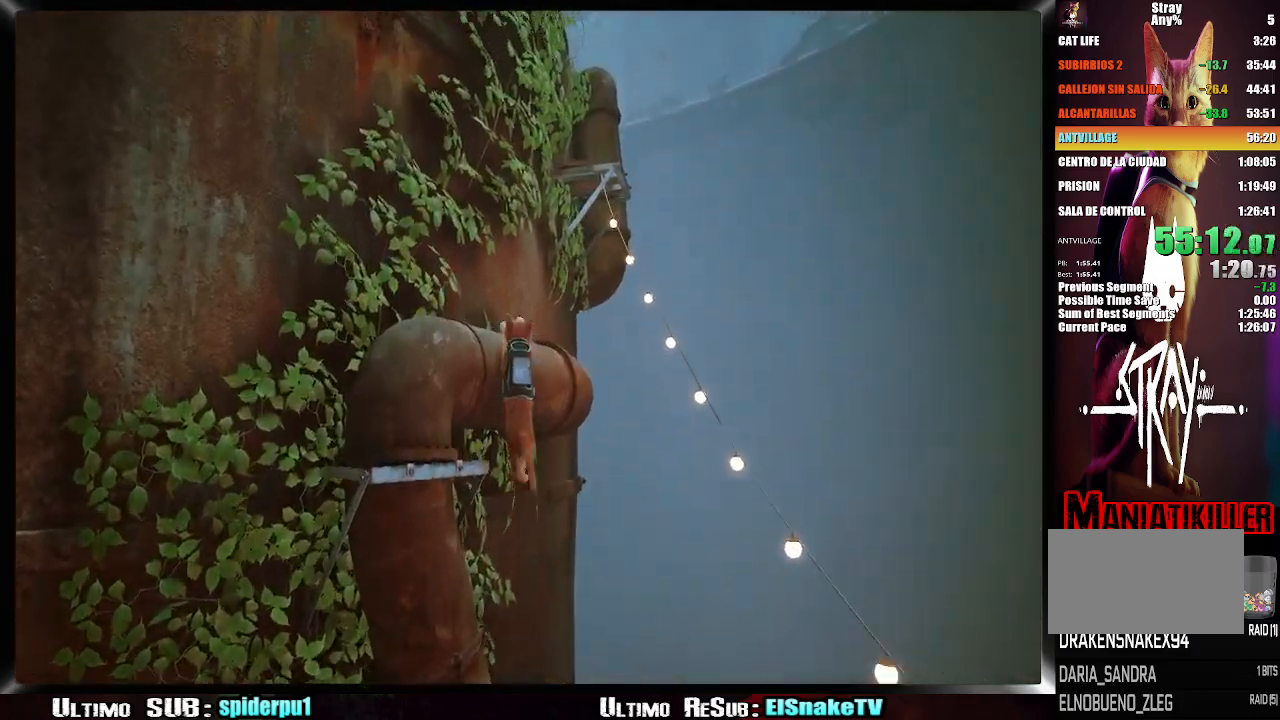
{"buttons": [], "left_stick": "up", "right_stick": "center", "events": [[367, "CROSS", "down"], [467, "CROSS", "up"]]}
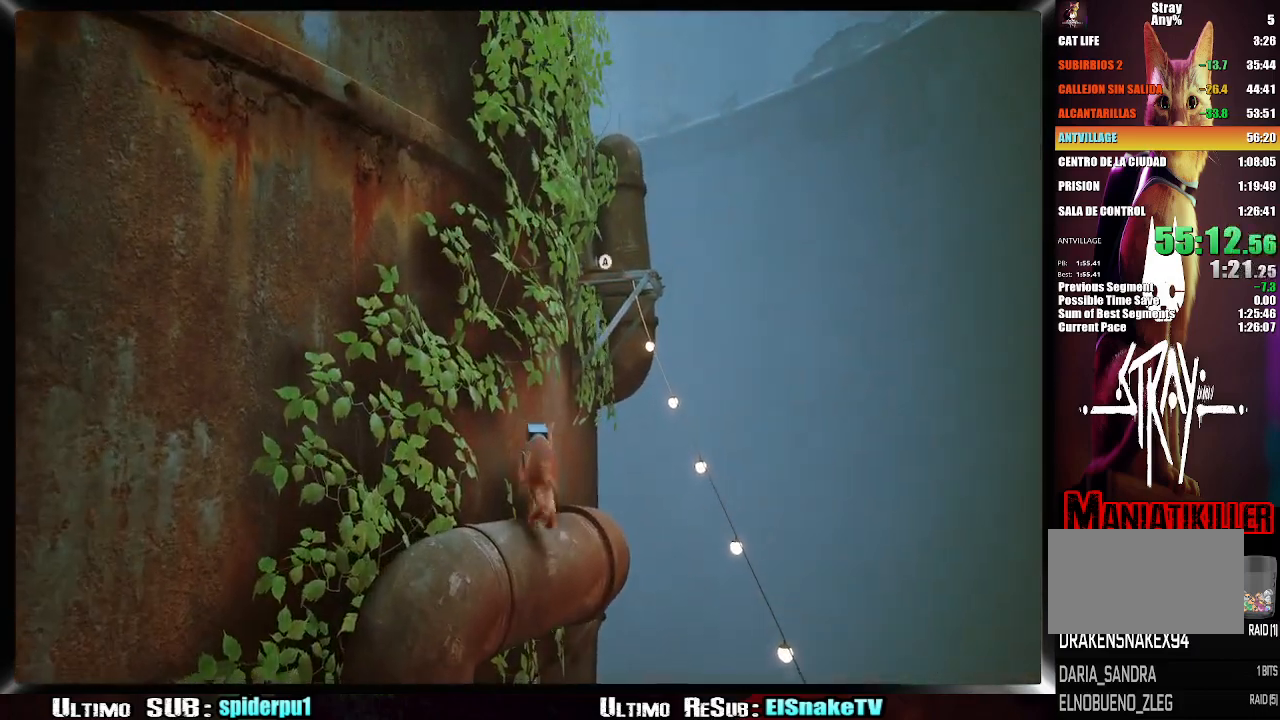
{"buttons": [], "left_stick": "up", "right_stick": "center", "events": [[67, "CROSS", "down"], [133, "CROSS", "up"], [200, "CROSS", "down"], [283, "CROSS", "up"]]}
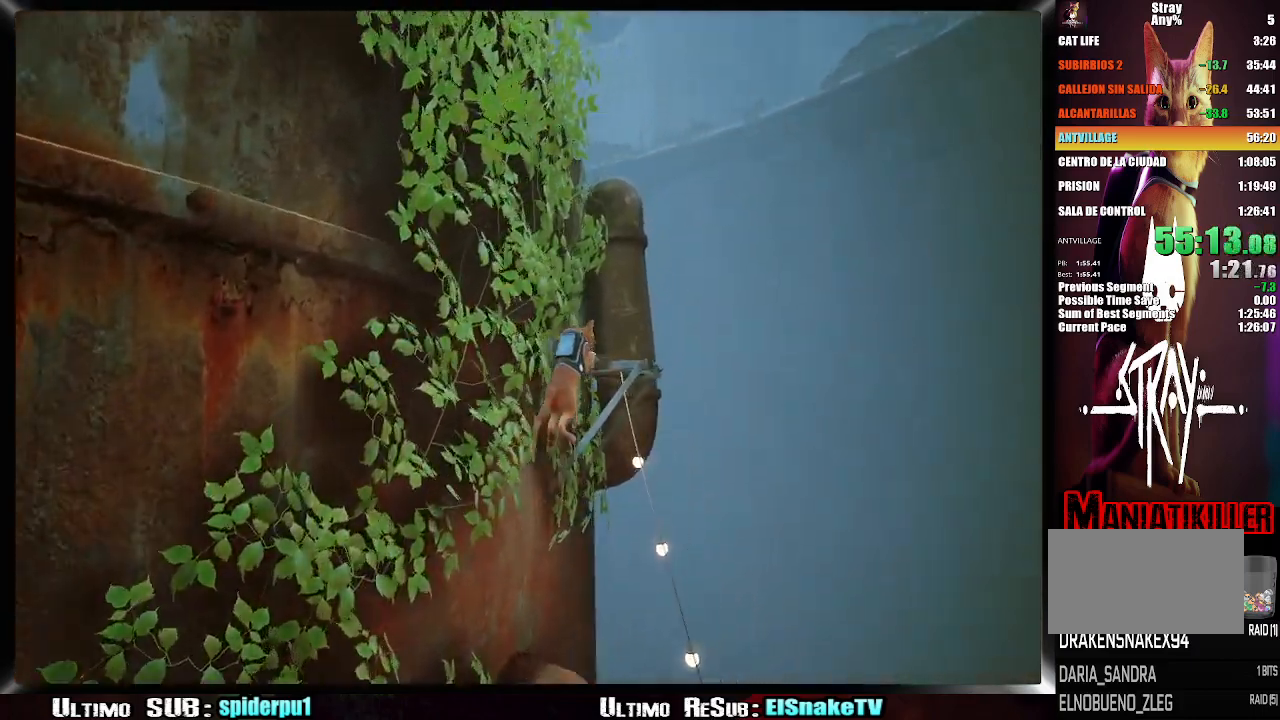
{"buttons": ["CROSS"], "left_stick": "up", "right_stick": "center", "events": [[333, "CROSS", "down"], [417, "CROSS", "up"], [483, "CROSS", "down"]]}
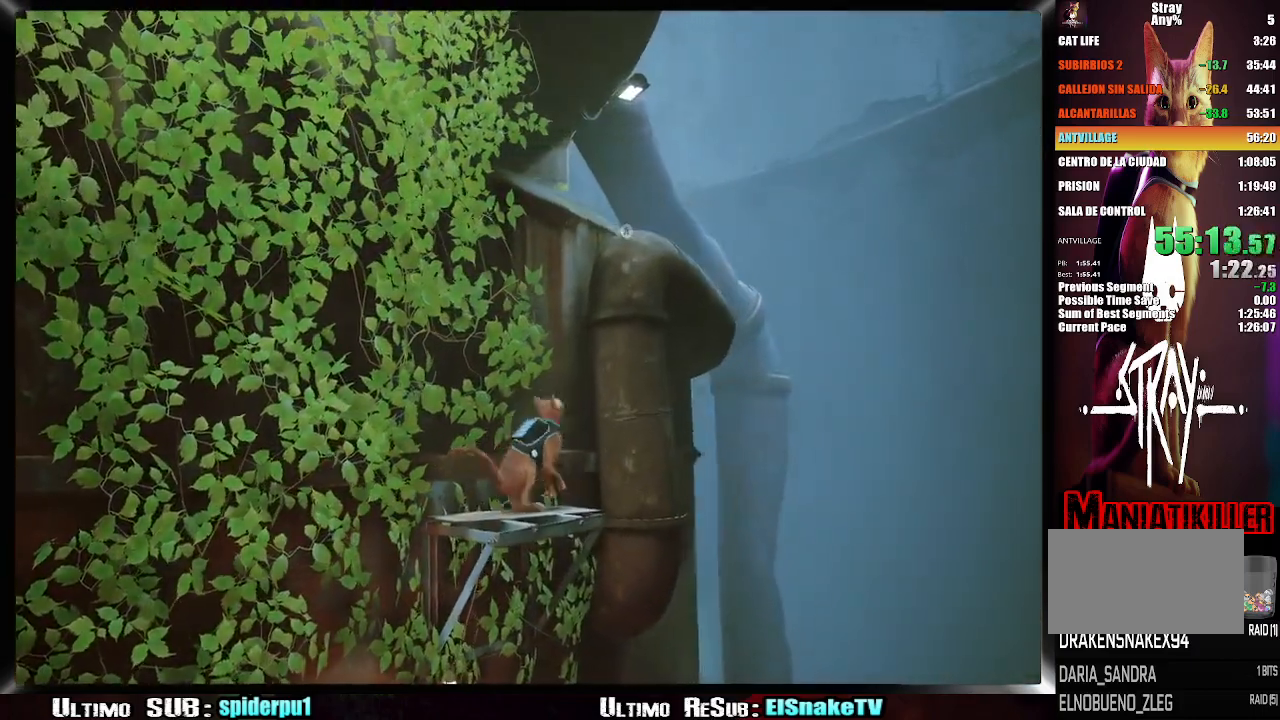
{"buttons": [], "left_stick": "up", "right_stick": "center", "events": [[67, "CROSS", "up"], [150, "CROSS", "down"], [183, "CROSS", "up"]]}
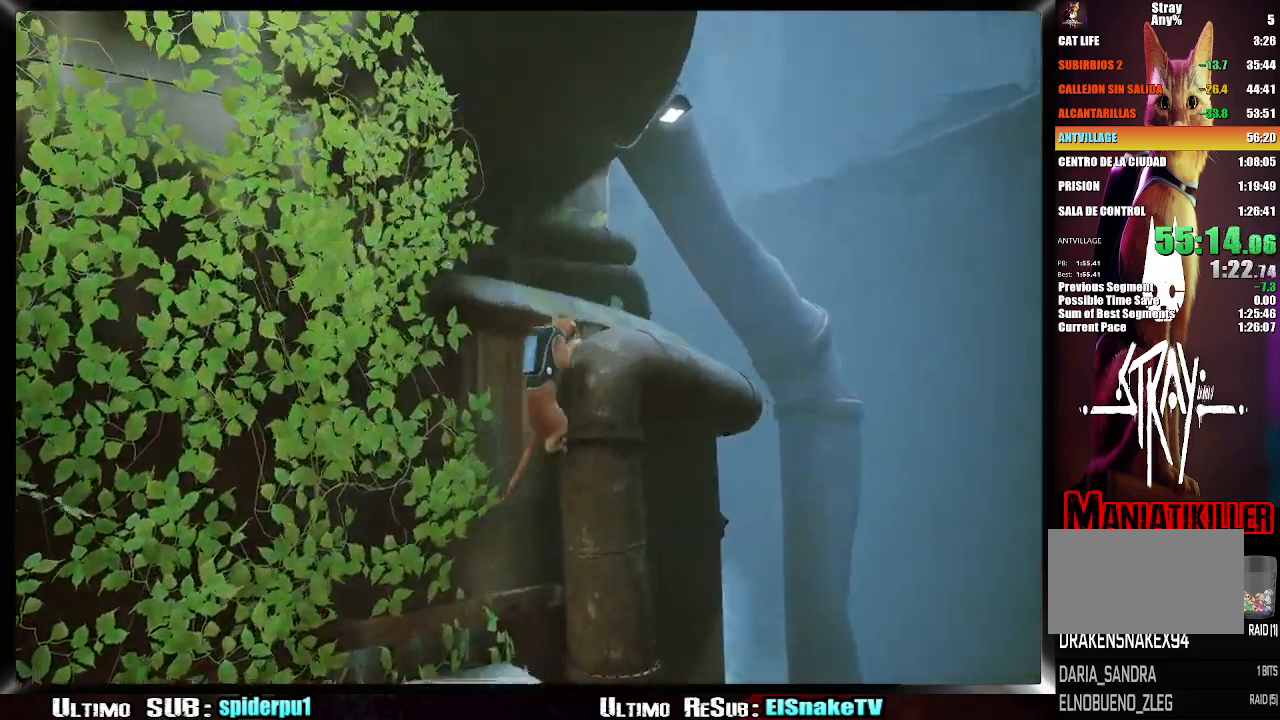
{"buttons": ["CROSS"], "left_stick": "up", "right_stick": "center", "events": [[417, "CROSS", "down"]]}